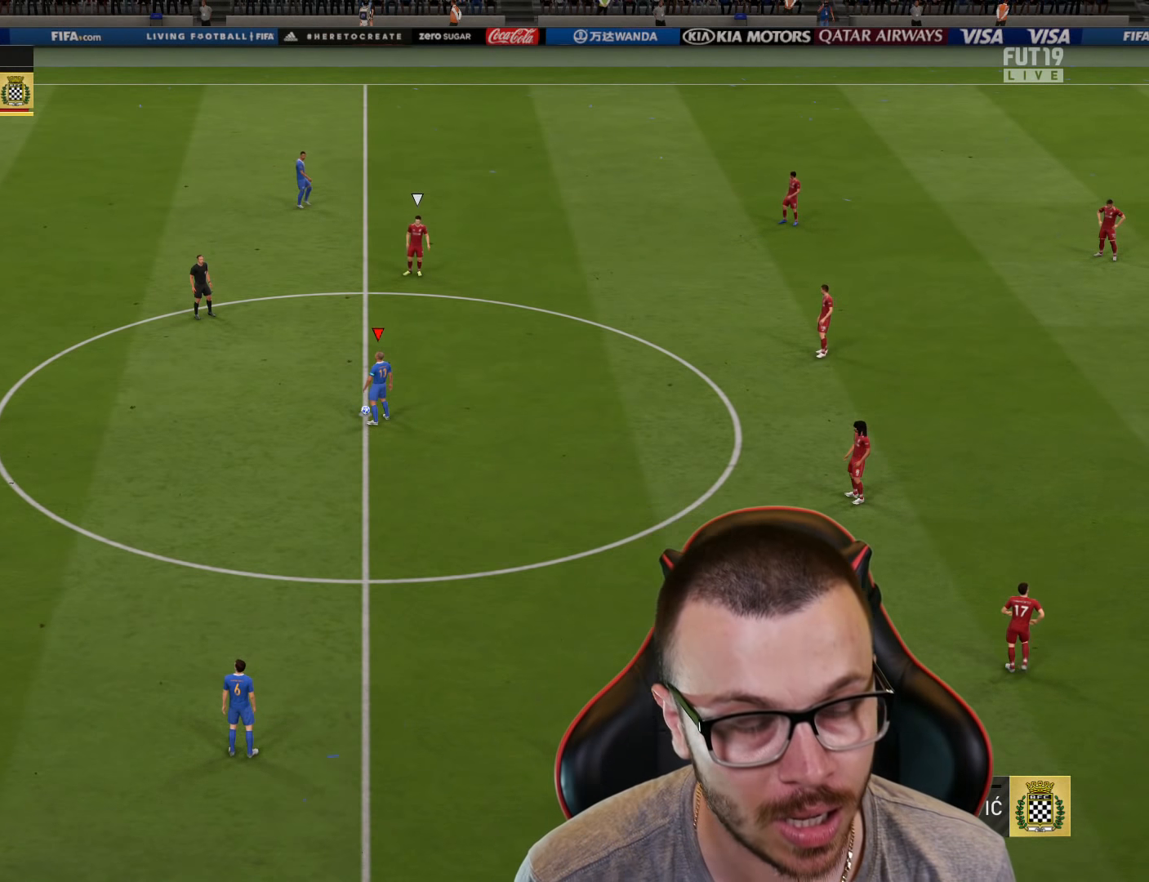
Gameplay with a controller (PlayStation layout); each line is a JSON object with the inputs held at the frame after it. "events" lists button and stick changes between this image and that frame as [ms after this image, input, new state], when the widget could be followed in between.
{"buttons": [], "left_stick": "center", "right_stick": "center", "events": [[150, "left_stick", "left"], [216, "left_stick", "center"]]}
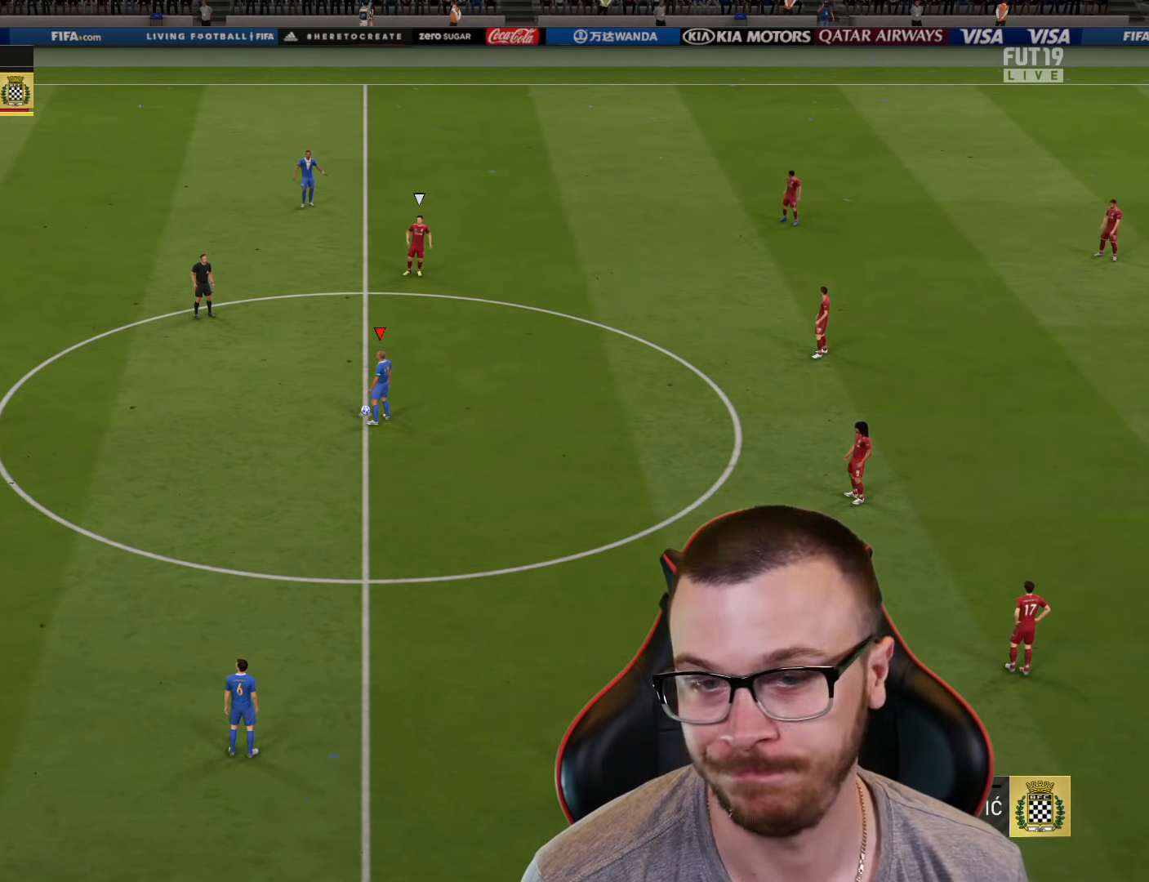
{"buttons": [], "left_stick": "center", "right_stick": "center", "events": []}
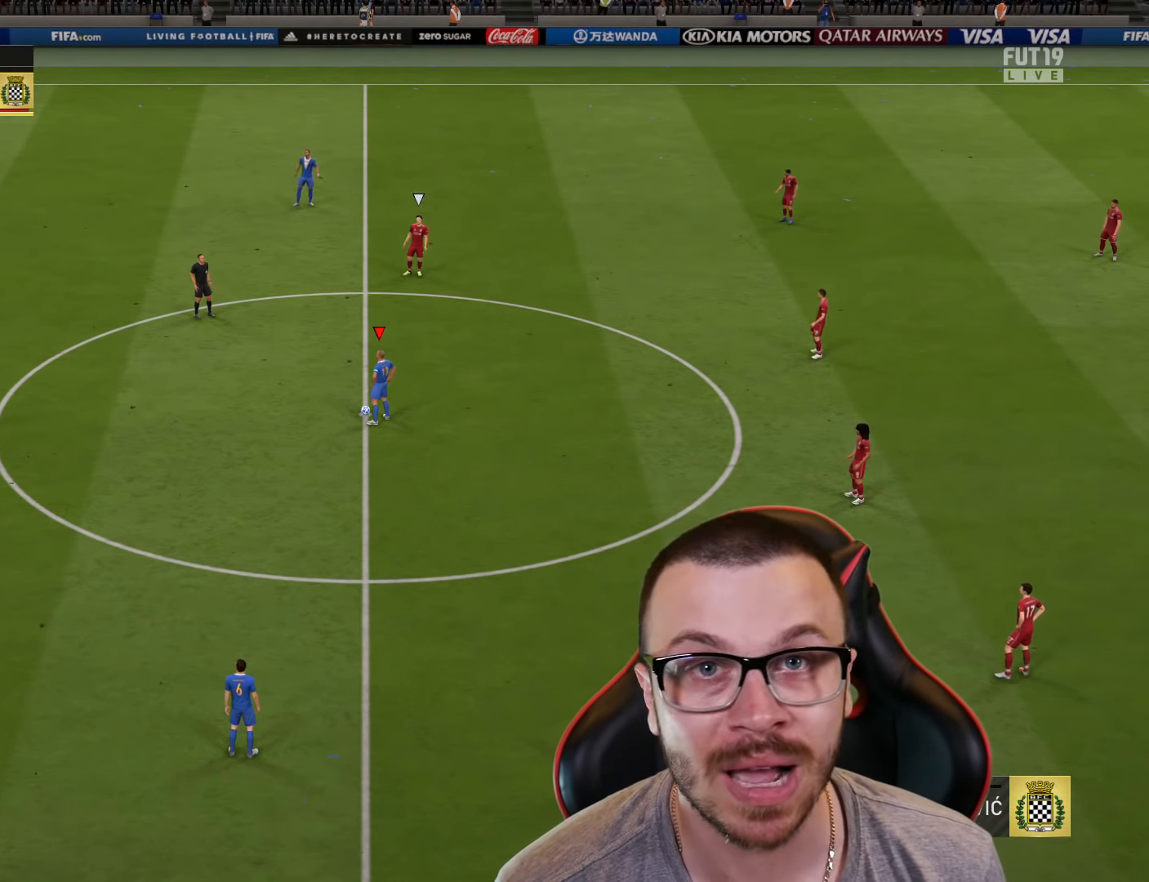
{"buttons": ["L1"], "left_stick": "left", "right_stick": "center", "events": [[250, "CROSS", "down"], [250, "left_stick", "left"], [283, "L1", "down"], [367, "CROSS", "up"], [433, "CROSS", "down"], [500, "CROSS", "up"]]}
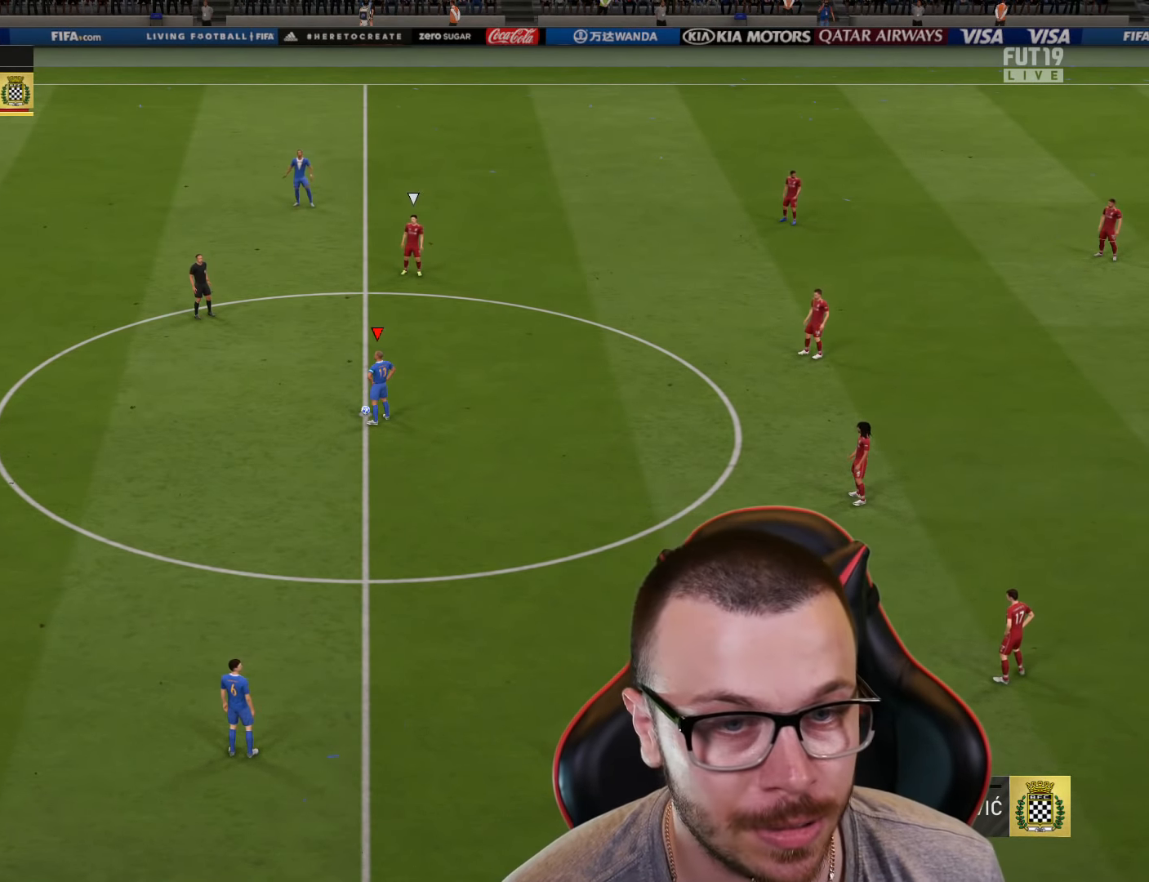
{"buttons": ["L3"], "left_stick": "up", "right_stick": "center", "events": [[100, "L1", "up"], [134, "left_stick", "up"], [167, "TRIANGLE", "down"], [301, "L3", "down"], [434, "TRIANGLE", "up"]]}
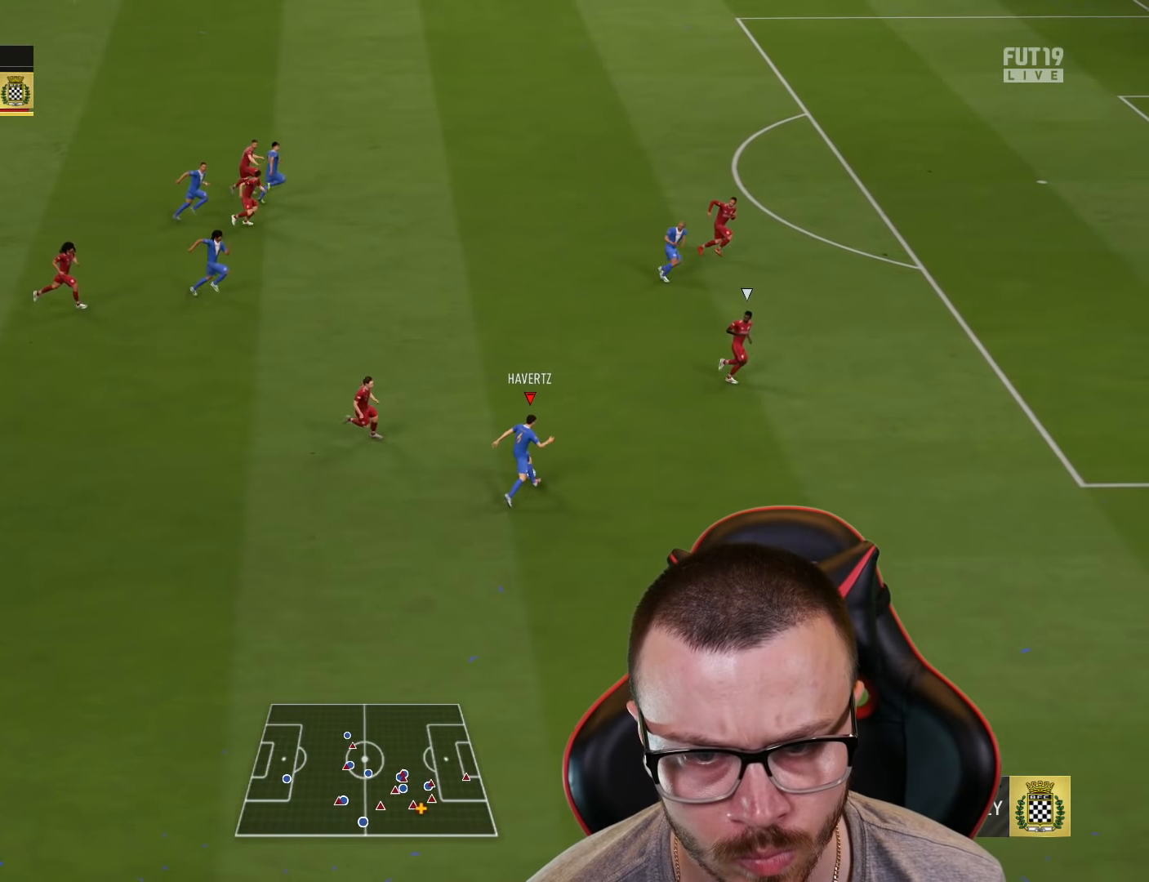
{"buttons": ["R2"], "left_stick": "up-right", "right_stick": "center", "events": [[117, "R2", "down"], [133, "L3", "up"], [183, "left_stick", "up-right"]]}
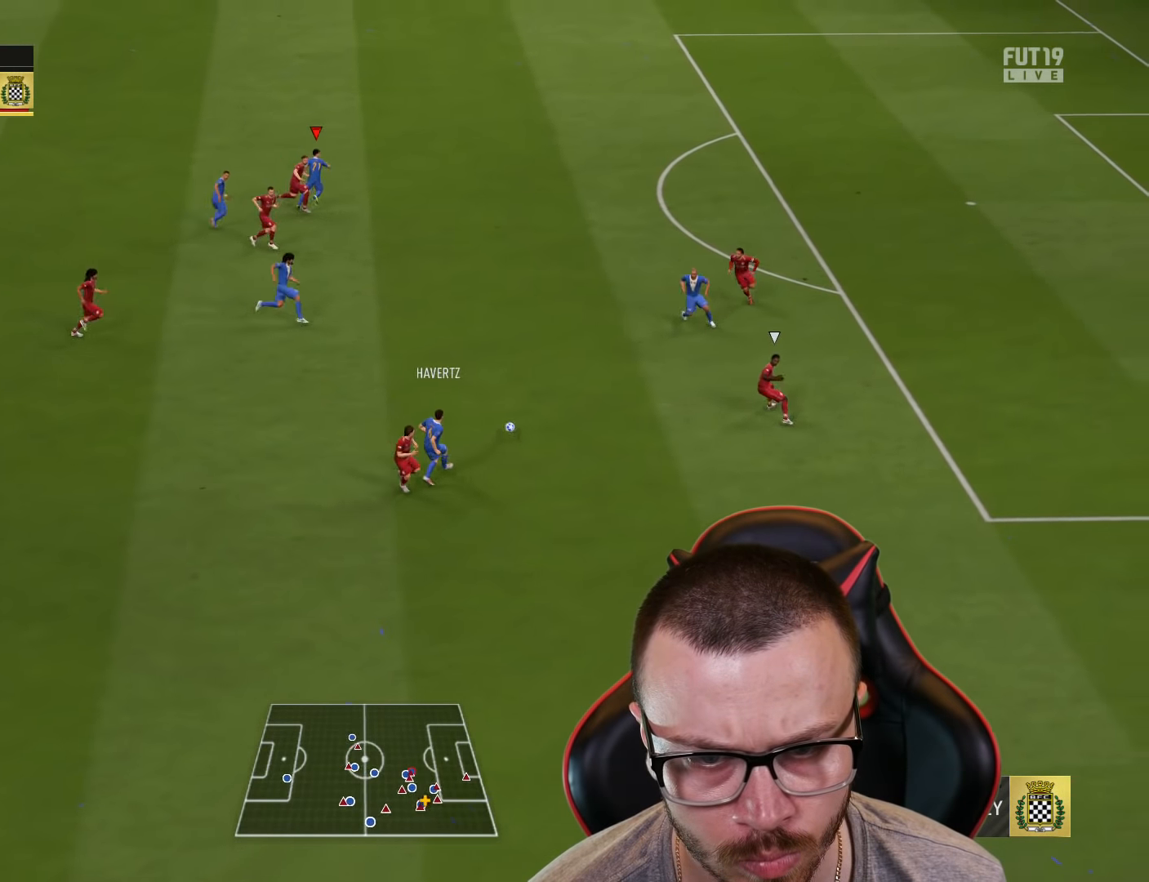
{"buttons": ["R2"], "left_stick": "up-right", "right_stick": "center", "events": []}
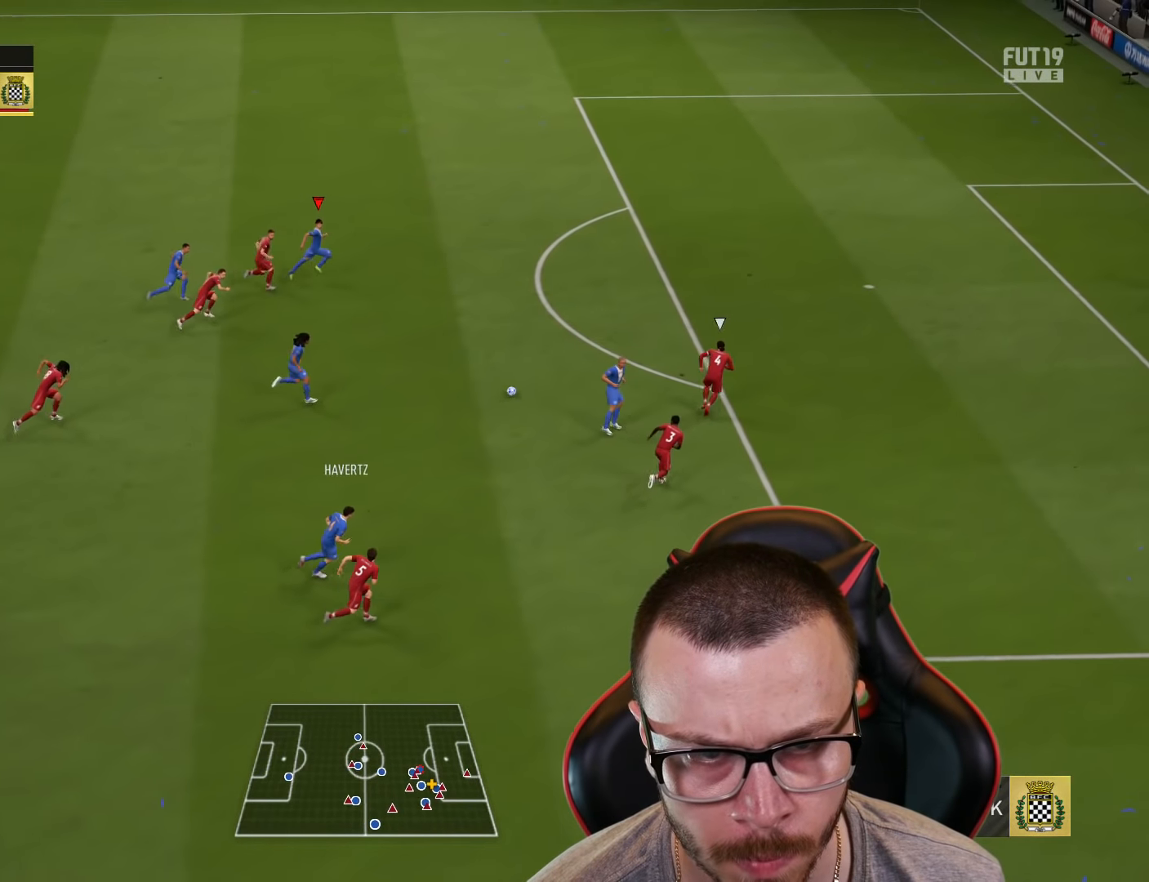
{"buttons": ["R2"], "left_stick": "up-right", "right_stick": "center", "events": []}
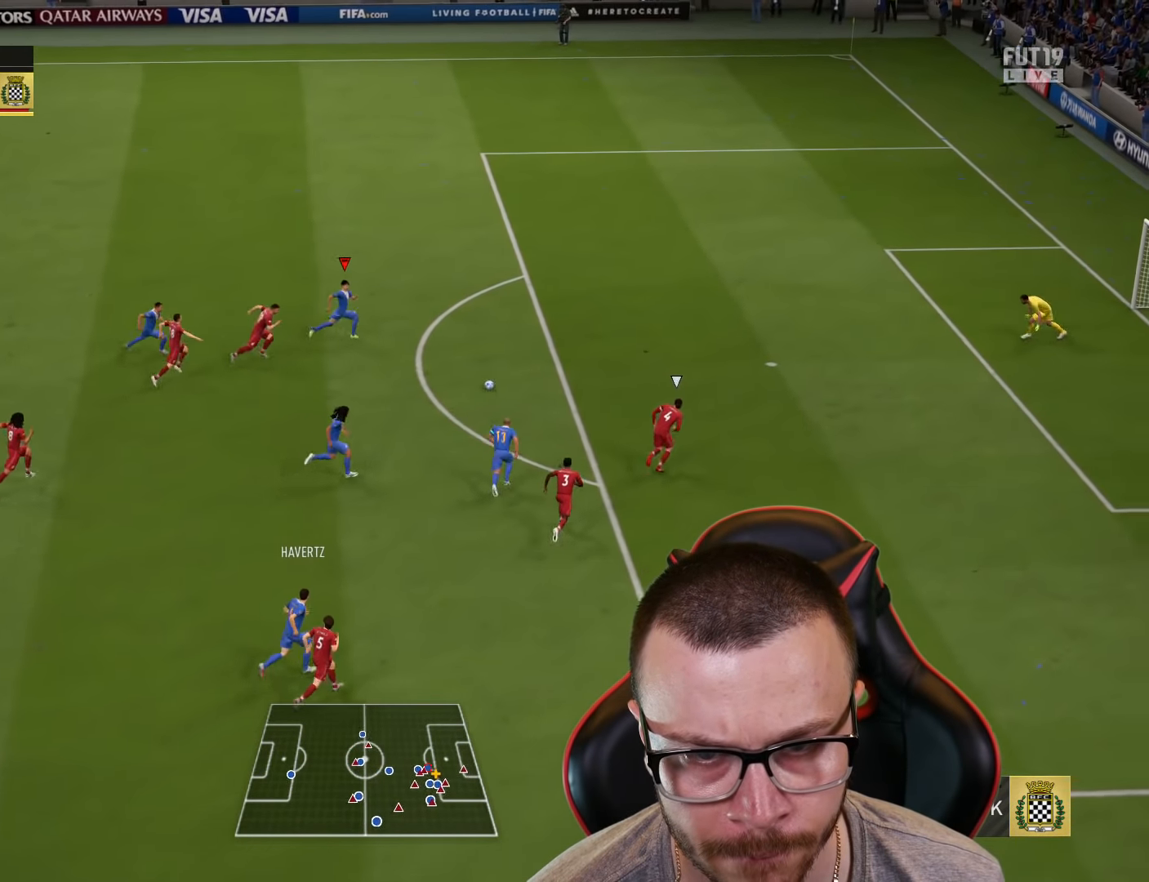
{"buttons": [], "left_stick": "up-right", "right_stick": "center", "events": [[184, "R2", "up"]]}
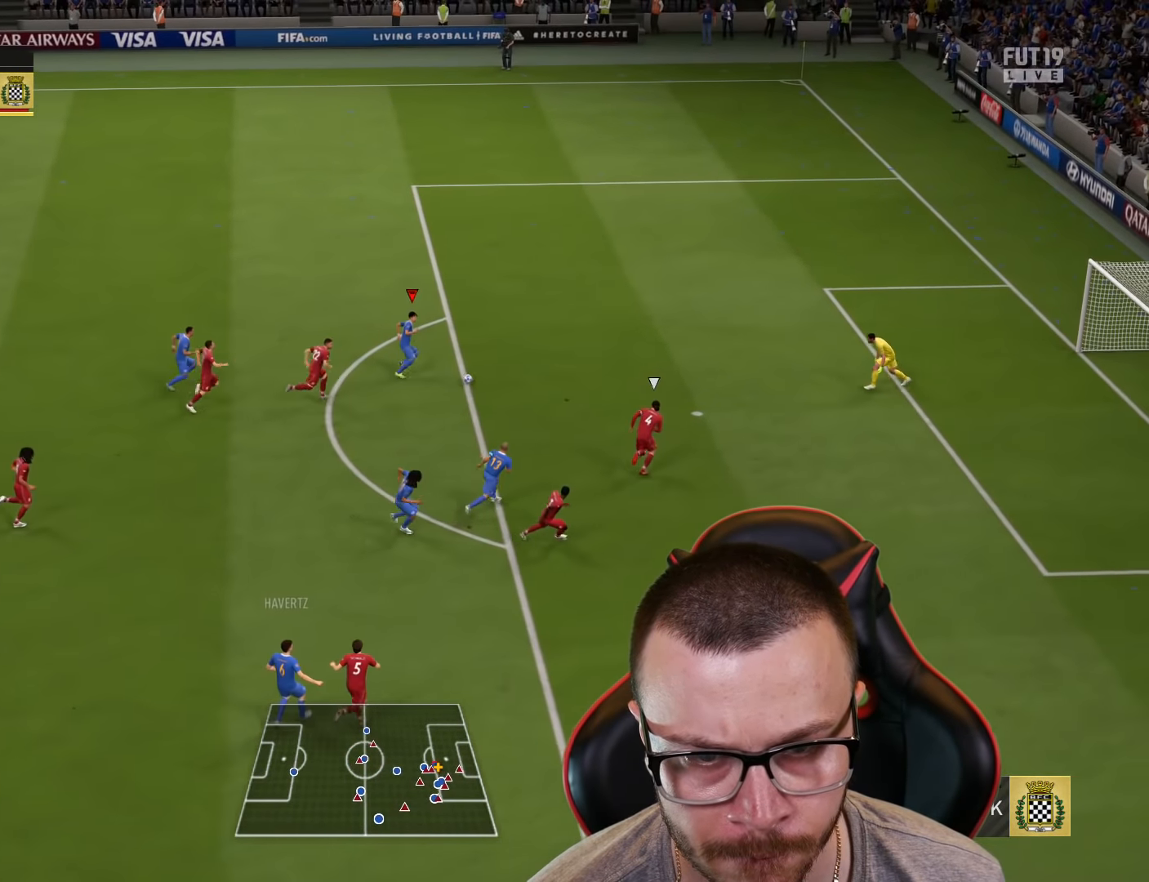
{"buttons": ["L1", "R1", "L3"], "left_stick": "up-right", "right_stick": "center", "events": [[150, "R1", "down"], [200, "CIRCLE", "down"], [217, "L3", "down"], [383, "CIRCLE", "up"], [467, "L1", "down"]]}
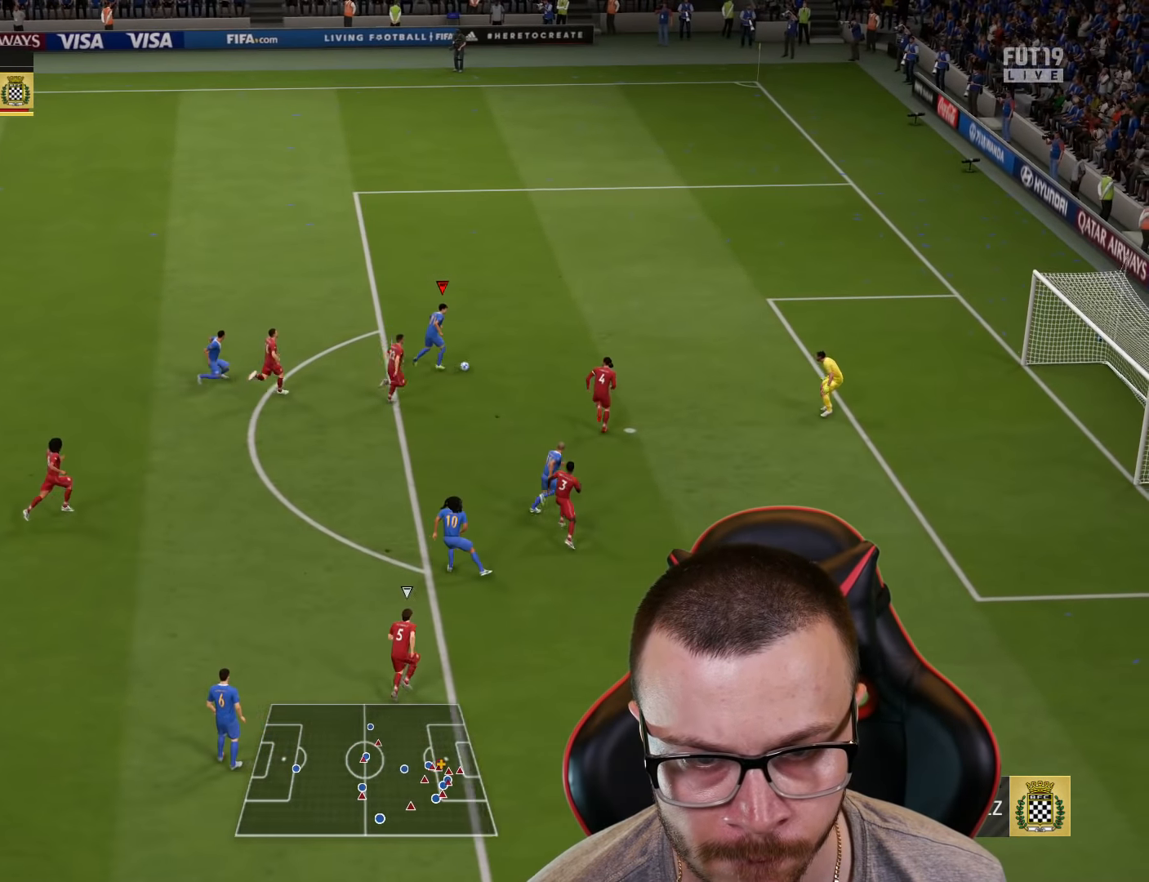
{"buttons": ["R1", "L3"], "left_stick": "up-right", "right_stick": "center", "events": [[150, "L1", "up"]]}
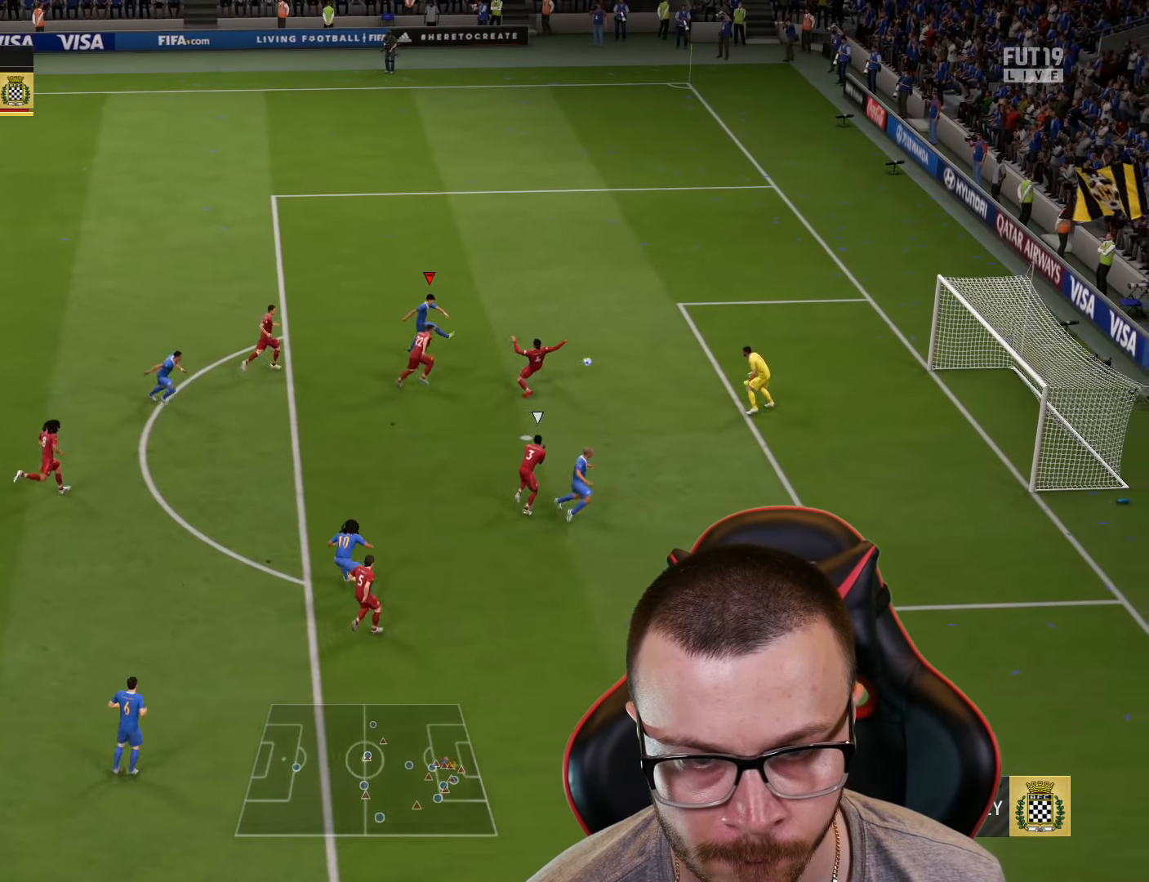
{"buttons": [], "left_stick": "up-right", "right_stick": "center", "events": [[383, "L3", "up"], [433, "R1", "up"]]}
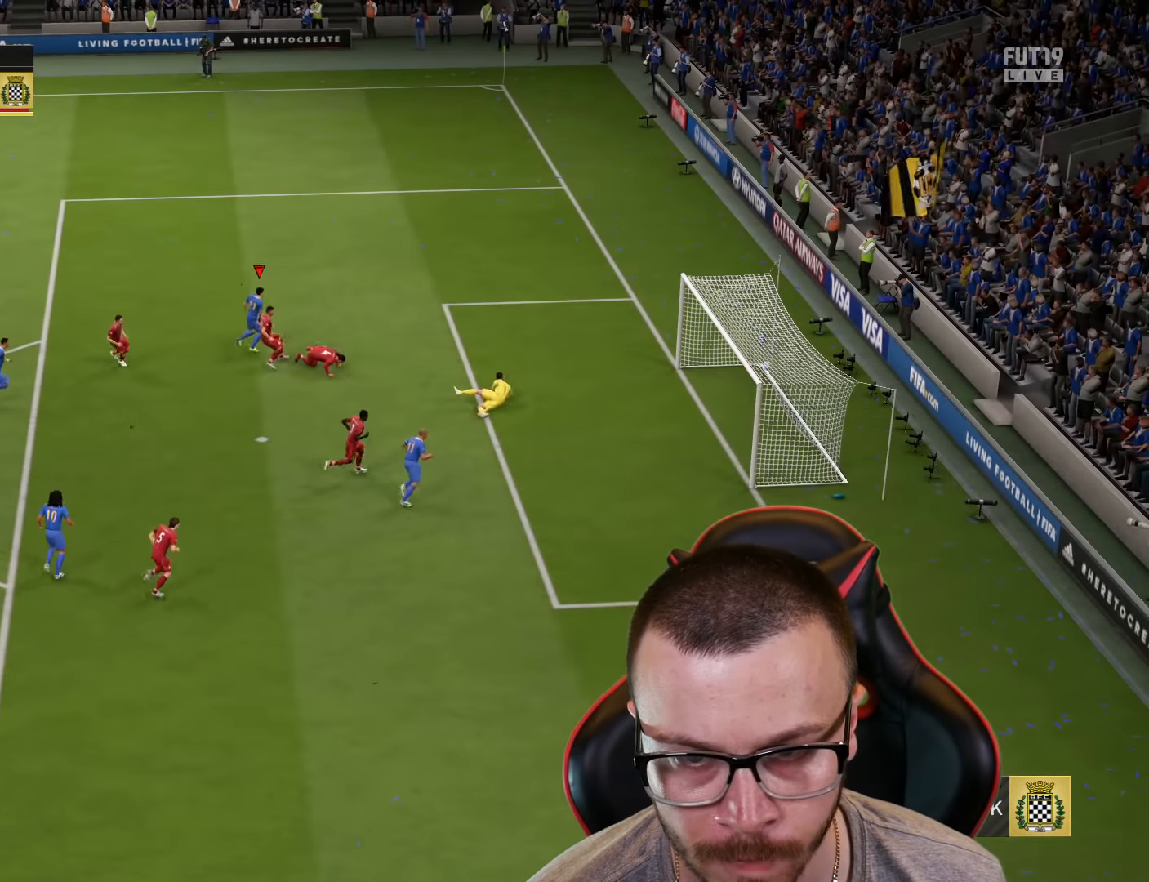
{"buttons": [], "left_stick": "up", "right_stick": "center", "events": [[467, "left_stick", "up"]]}
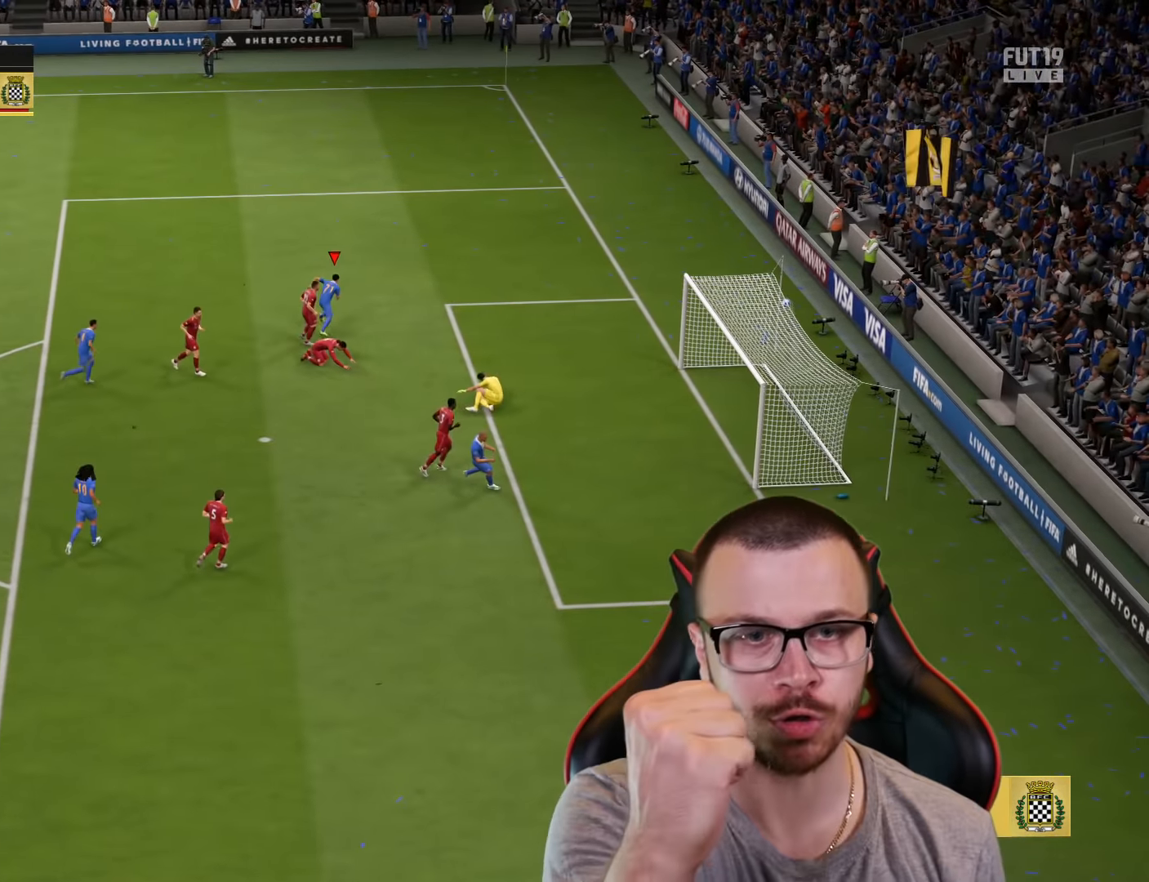
{"buttons": [], "left_stick": "up", "right_stick": "center", "events": []}
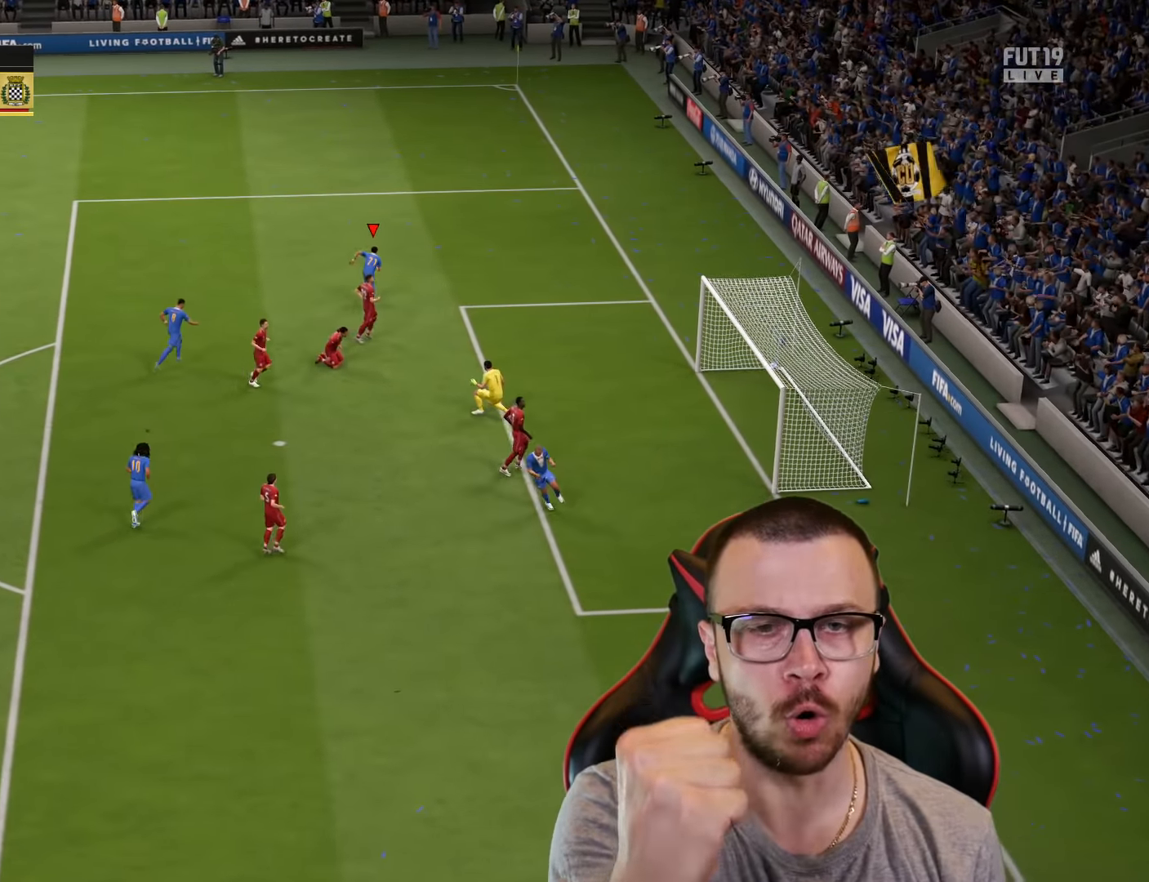
{"buttons": [], "left_stick": "up", "right_stick": "center", "events": []}
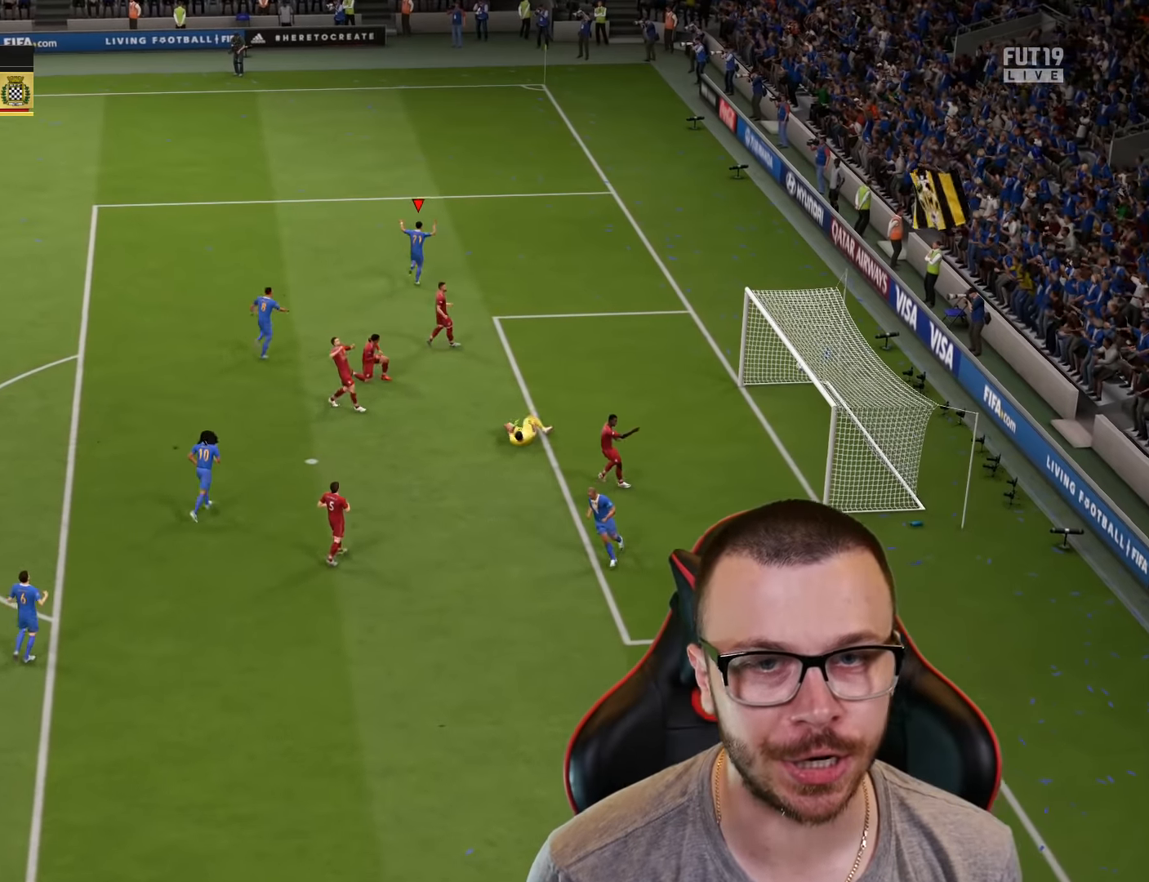
{"buttons": ["L1", "R2"], "left_stick": "up", "right_stick": "center", "events": [[350, "R2", "down"], [384, "CROSS", "down"], [417, "L1", "down"], [467, "CROSS", "up"]]}
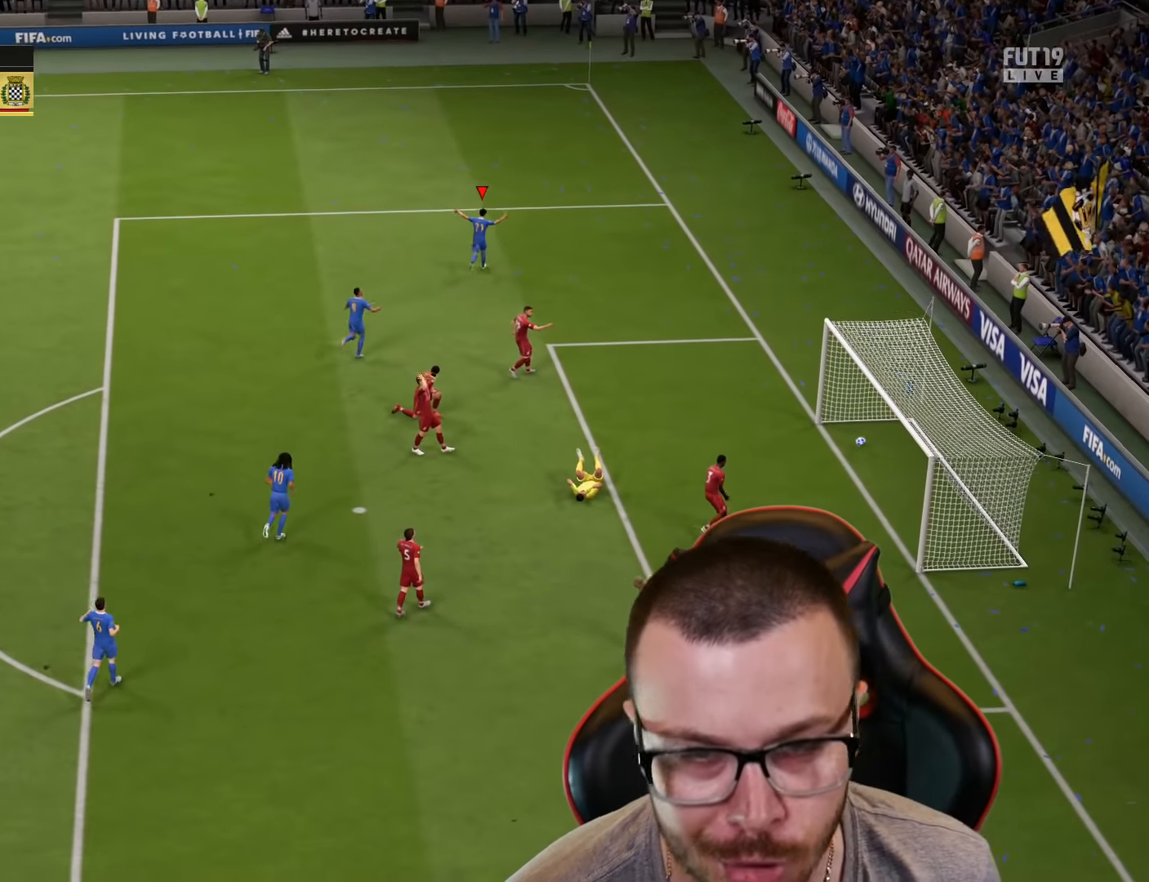
{"buttons": [], "left_stick": "center", "right_stick": "down-left", "events": [[34, "L1", "up"], [51, "R2", "up"], [134, "left_stick", "center"], [434, "right_stick", "down-left"]]}
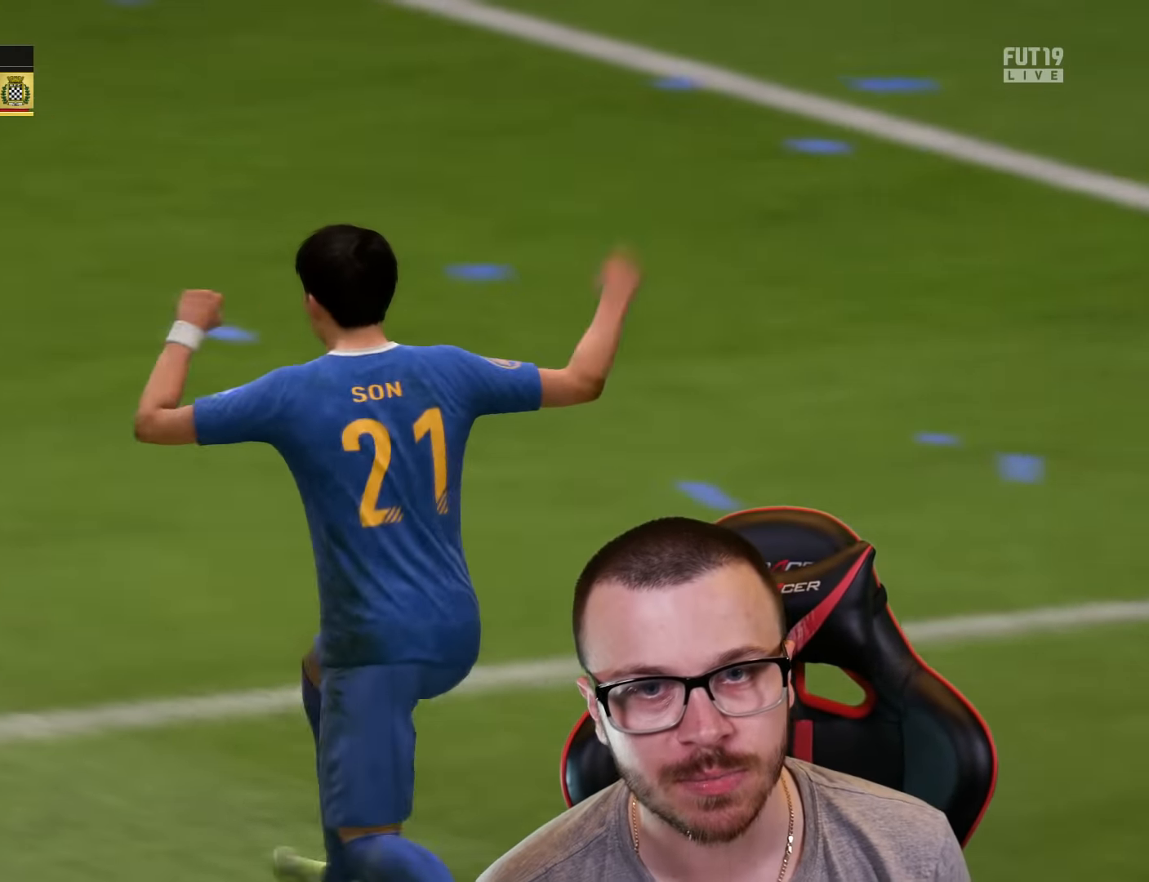
{"buttons": [], "left_stick": "center", "right_stick": "center", "events": [[50, "right_stick", "center"], [133, "left_stick", "down-left"], [300, "left_stick", "center"]]}
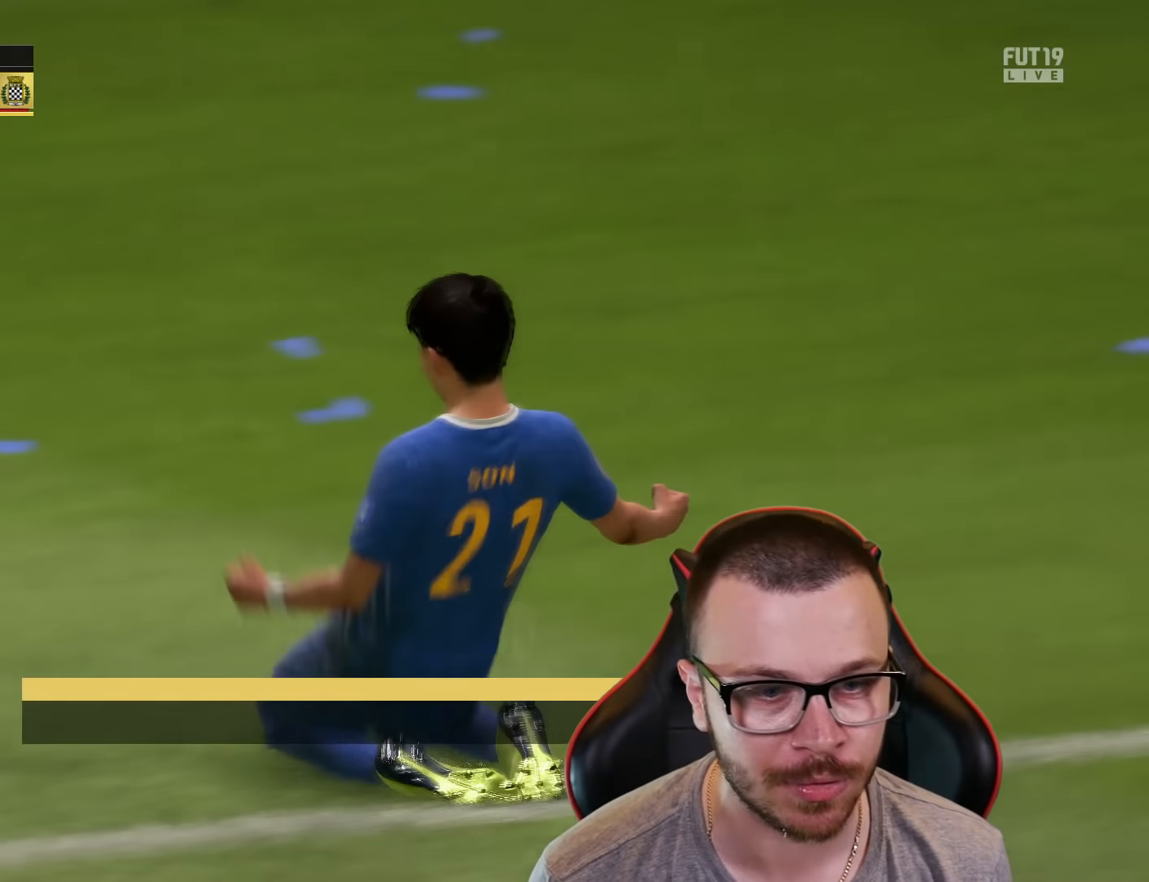
{"buttons": ["CROSS", "L1", "R2"], "left_stick": "center", "right_stick": "center", "events": [[234, "L1", "down"], [251, "R2", "down"], [317, "CROSS", "down"], [334, "L1", "up"], [401, "CROSS", "up"], [434, "L1", "down"], [484, "CROSS", "down"]]}
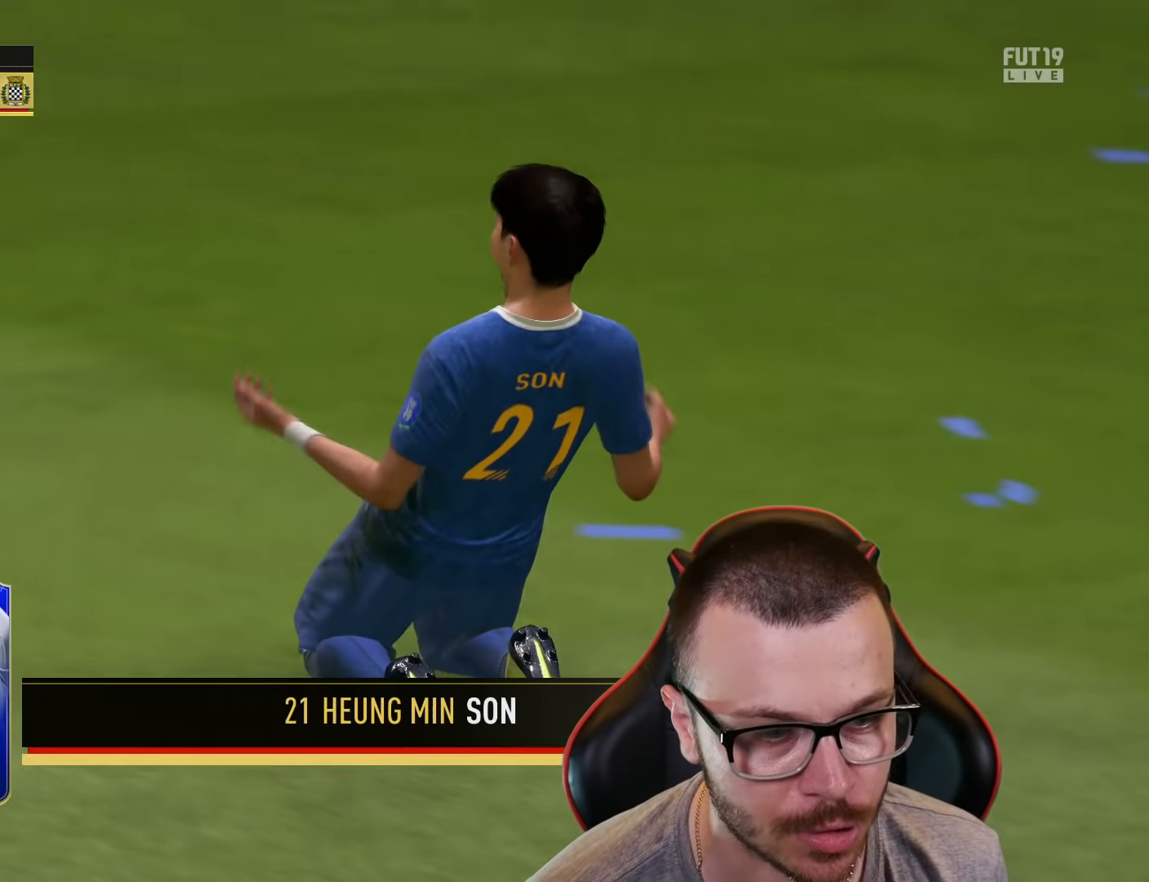
{"buttons": ["R1", "R2"], "left_stick": "up-left", "right_stick": "center", "events": [[17, "L1", "up"], [67, "CROSS", "up"], [100, "L1", "down"], [133, "CROSS", "down"], [200, "L1", "up"], [217, "CROSS", "up"], [300, "CROSS", "down"], [384, "CROSS", "up"], [450, "R1", "down"], [450, "left_stick", "up-left"]]}
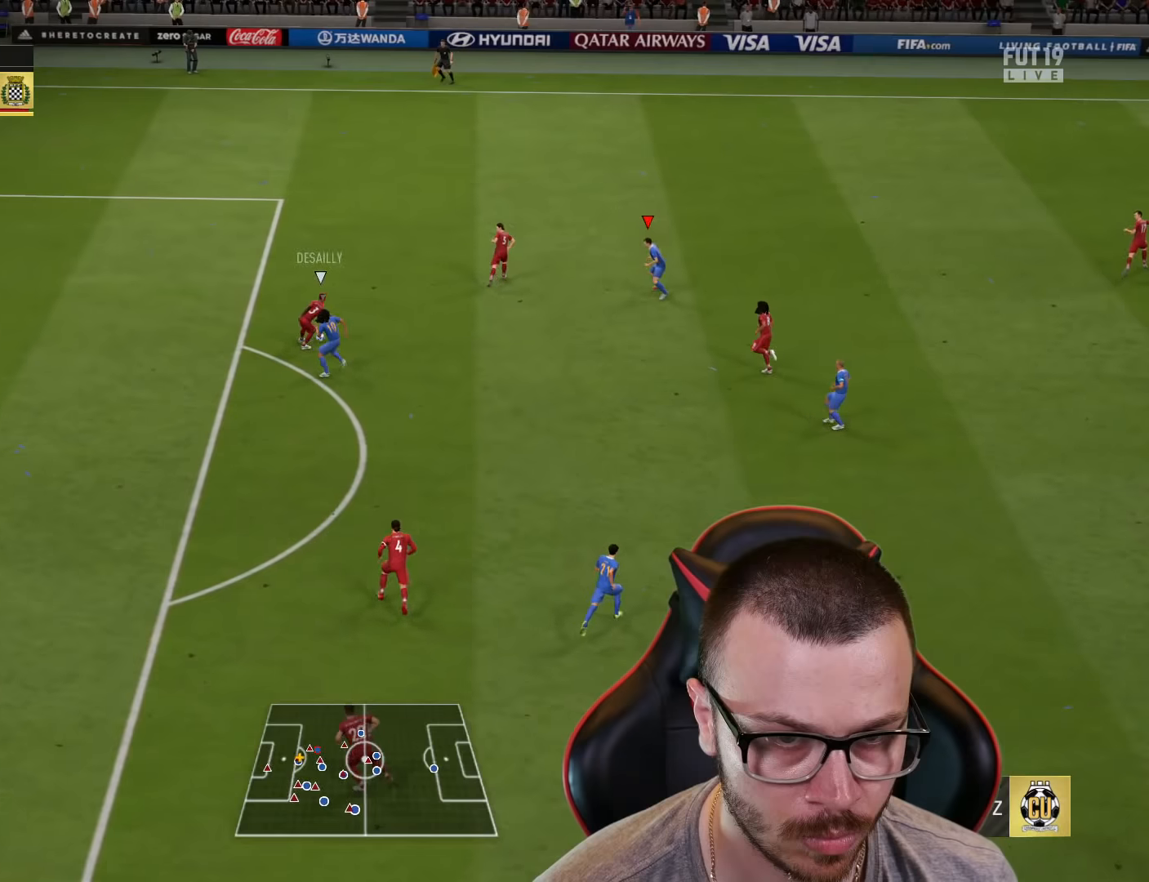
{"buttons": [], "left_stick": "down-right", "right_stick": "center", "events": [[284, "R2", "up"], [284, "left_stick", "up-right"], [484, "R1", "up"], [484, "left_stick", "down-right"]]}
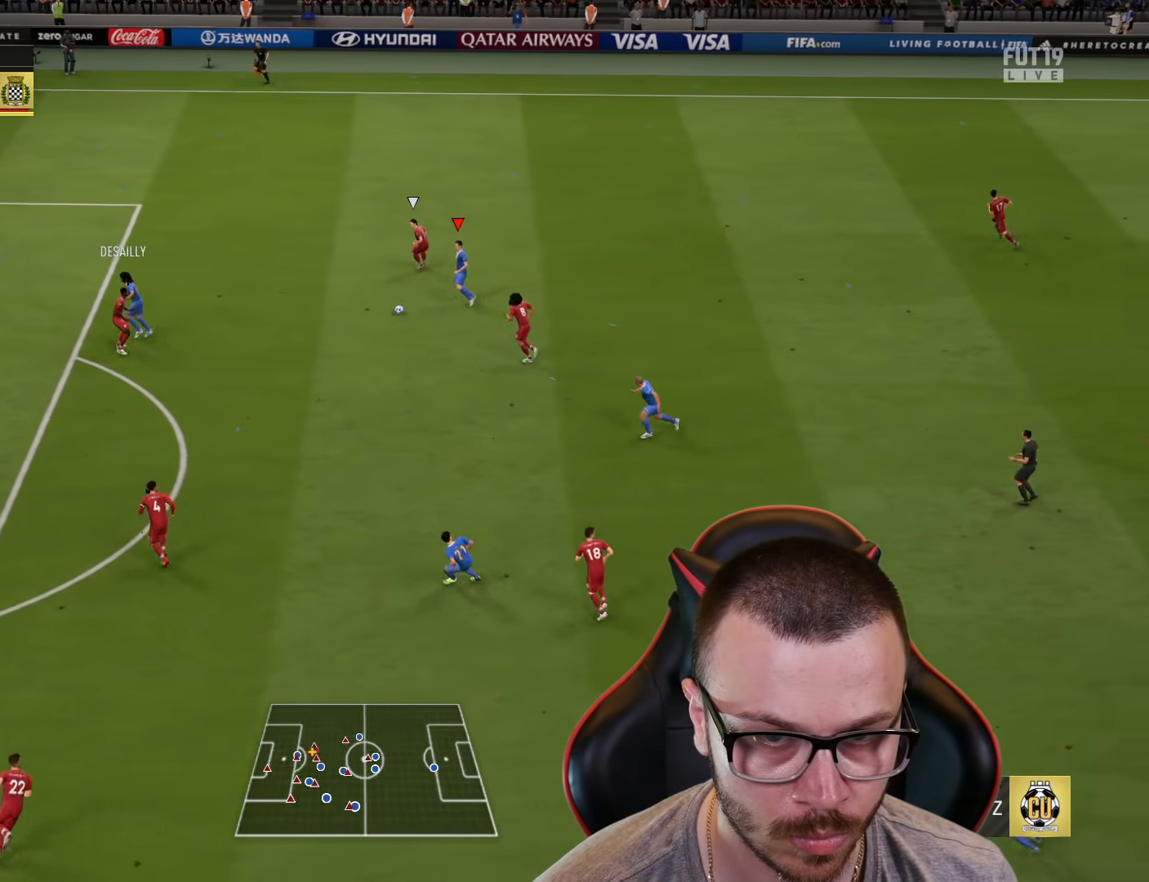
{"buttons": [], "left_stick": "left", "right_stick": "center", "events": [[17, "CROSS", "down"], [33, "left_stick", "down-left"], [117, "CROSS", "up"], [217, "left_stick", "left"]]}
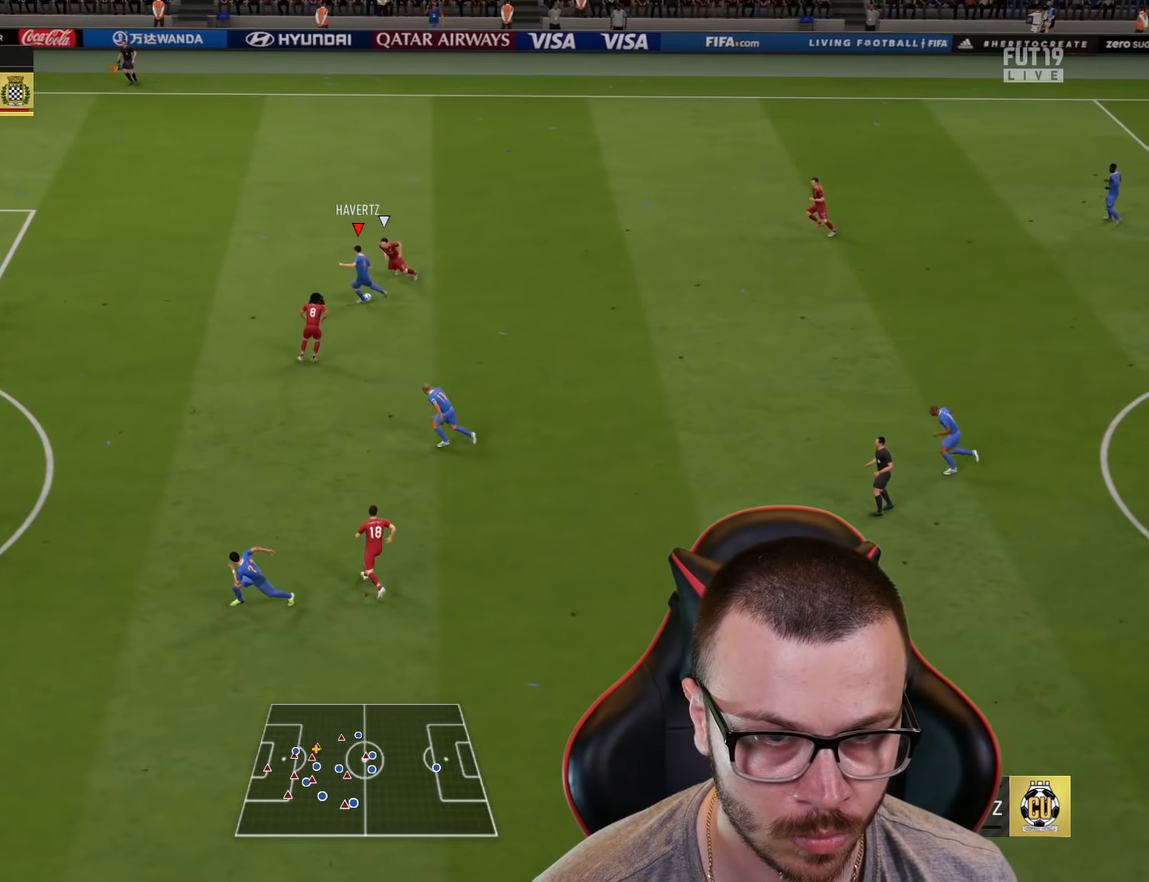
{"buttons": [], "left_stick": "up-left", "right_stick": "center", "events": [[67, "left_stick", "right"], [367, "left_stick", "up"], [417, "left_stick", "up-left"]]}
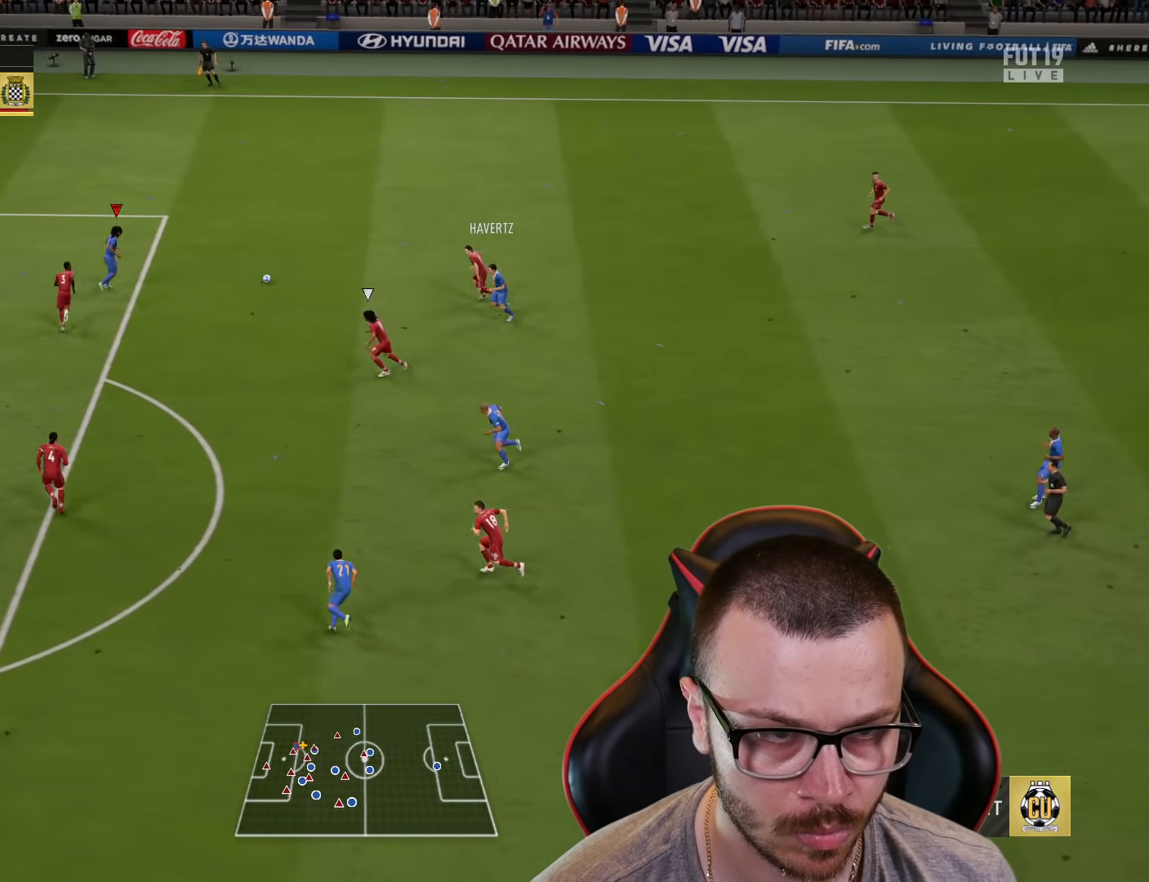
{"buttons": ["R2"], "left_stick": "up-left", "right_stick": "center", "events": [[84, "R2", "down"], [184, "right_stick", "left"], [501, "right_stick", "center"]]}
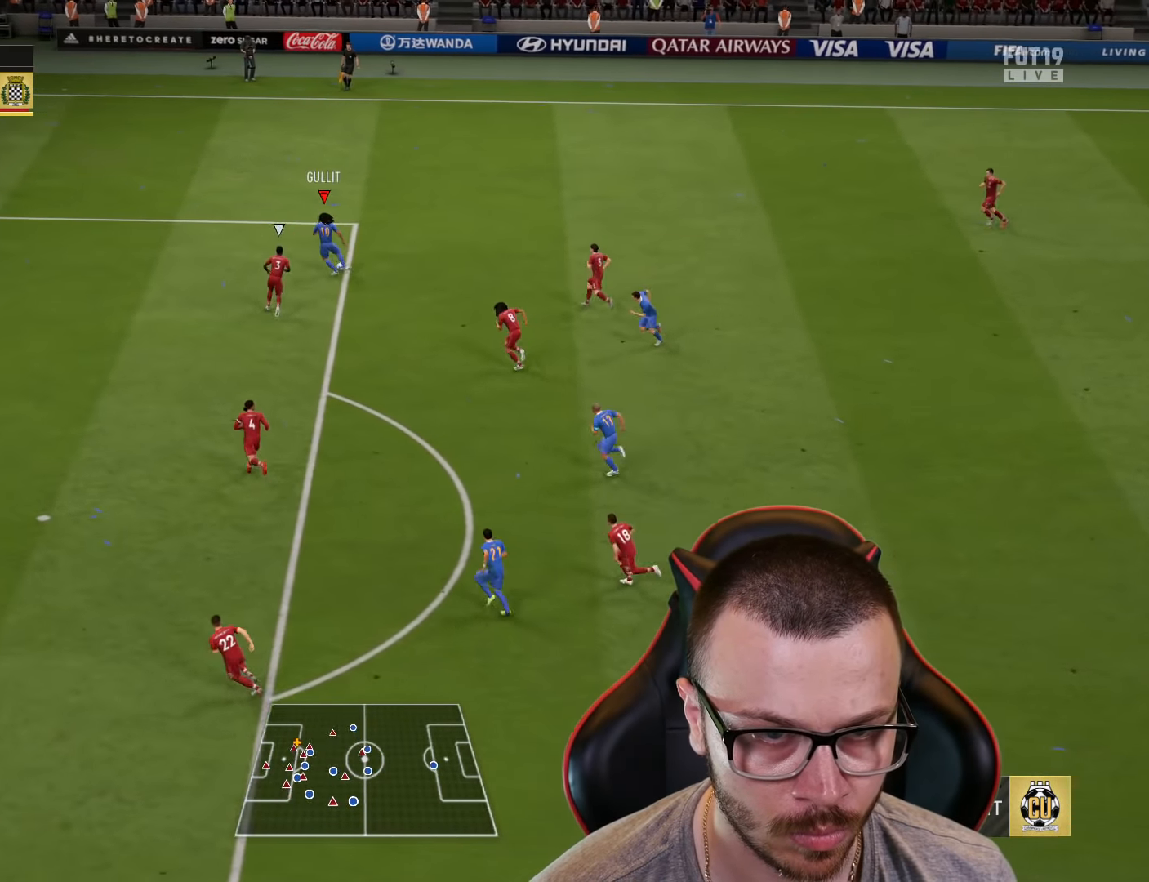
{"buttons": ["R2"], "left_stick": "up-left", "right_stick": "center", "events": []}
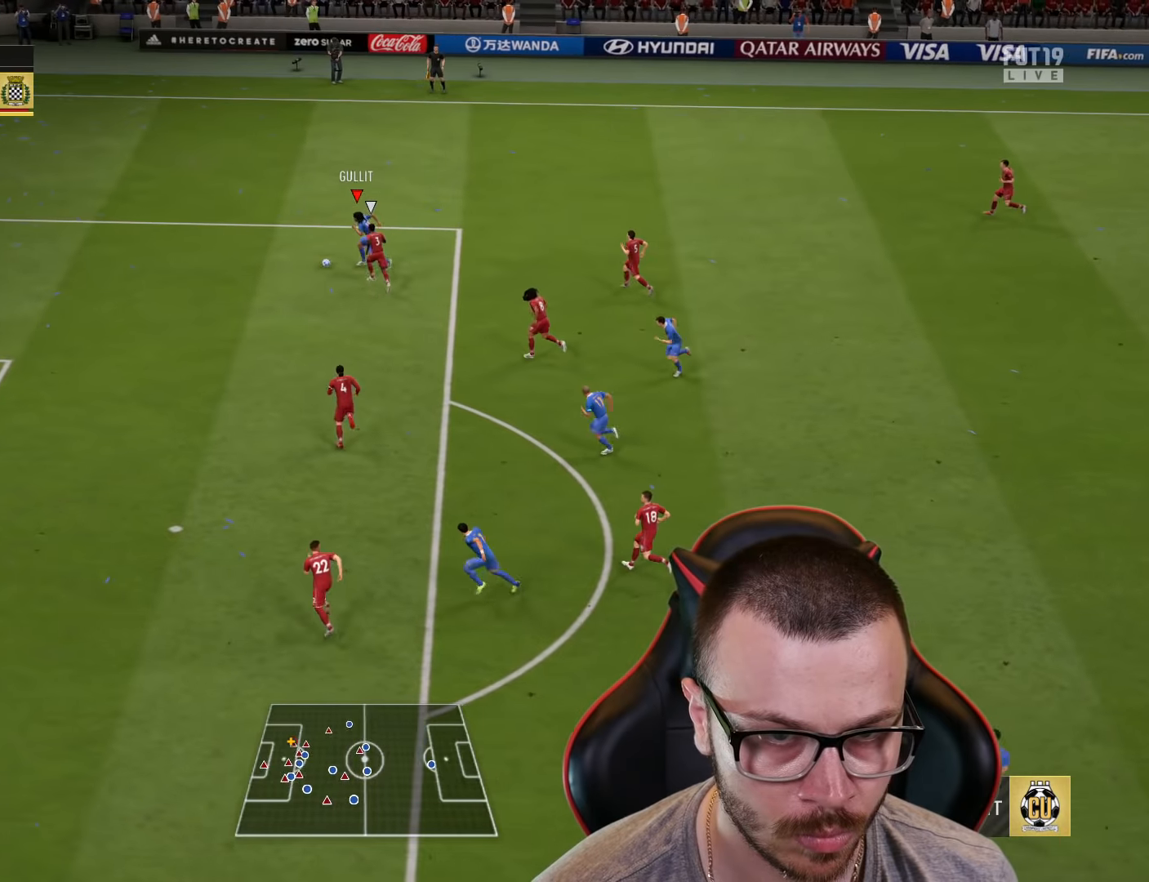
{"buttons": ["R2"], "left_stick": "left", "right_stick": "center", "events": [[66, "left_stick", "left"]]}
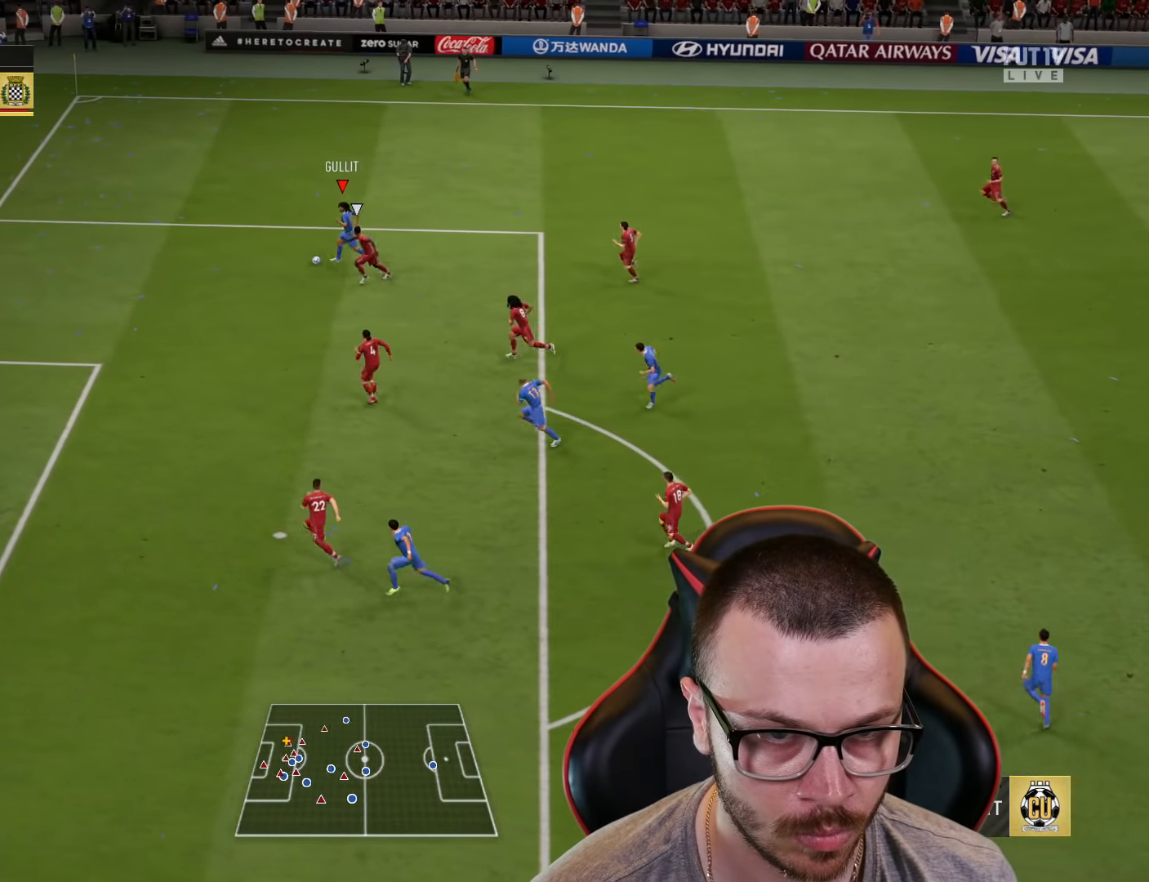
{"buttons": ["R2"], "left_stick": "left", "right_stick": "center", "events": []}
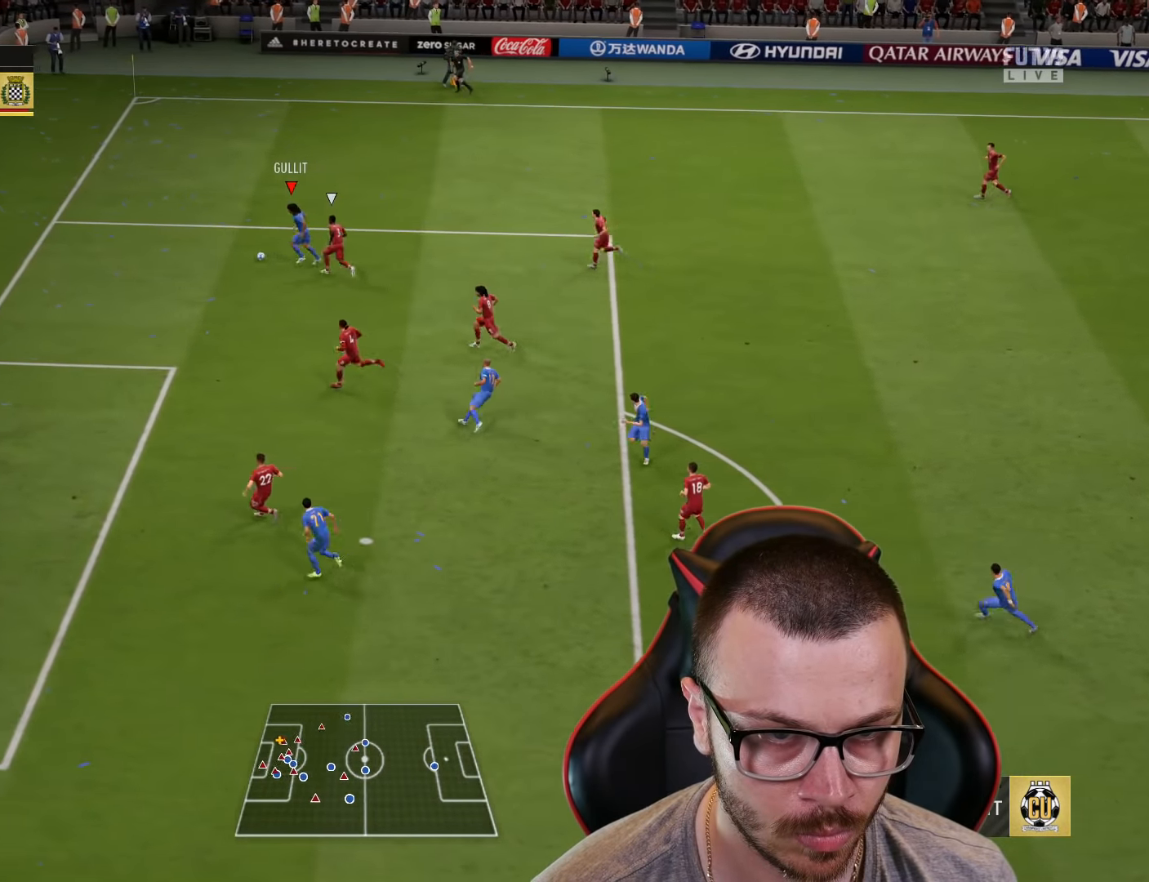
{"buttons": [], "left_stick": "center", "right_stick": "center", "events": [[33, "R2", "up"], [216, "left_stick", "center"], [250, "SQUARE", "down"], [300, "CROSS", "down"], [367, "SQUARE", "up"], [417, "CROSS", "up"]]}
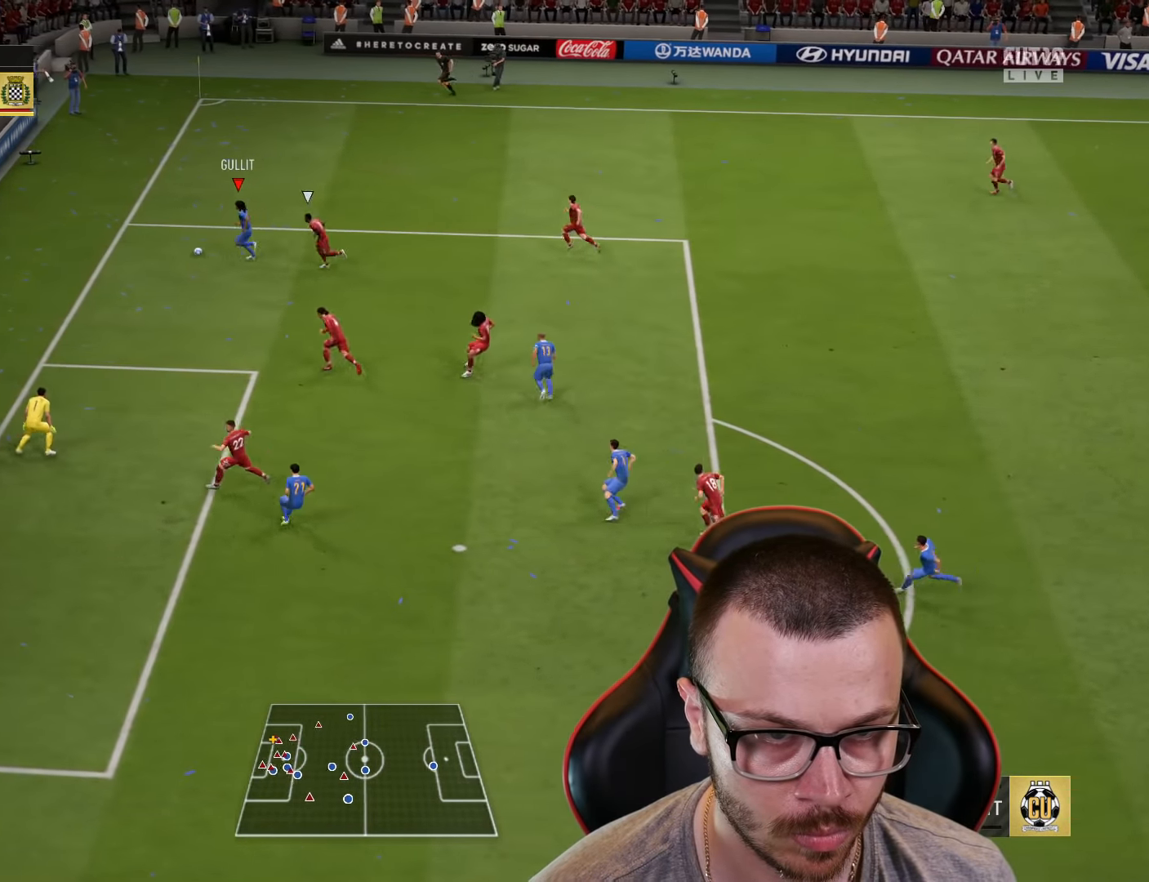
{"buttons": [], "left_stick": "right", "right_stick": "center", "events": [[267, "left_stick", "right"]]}